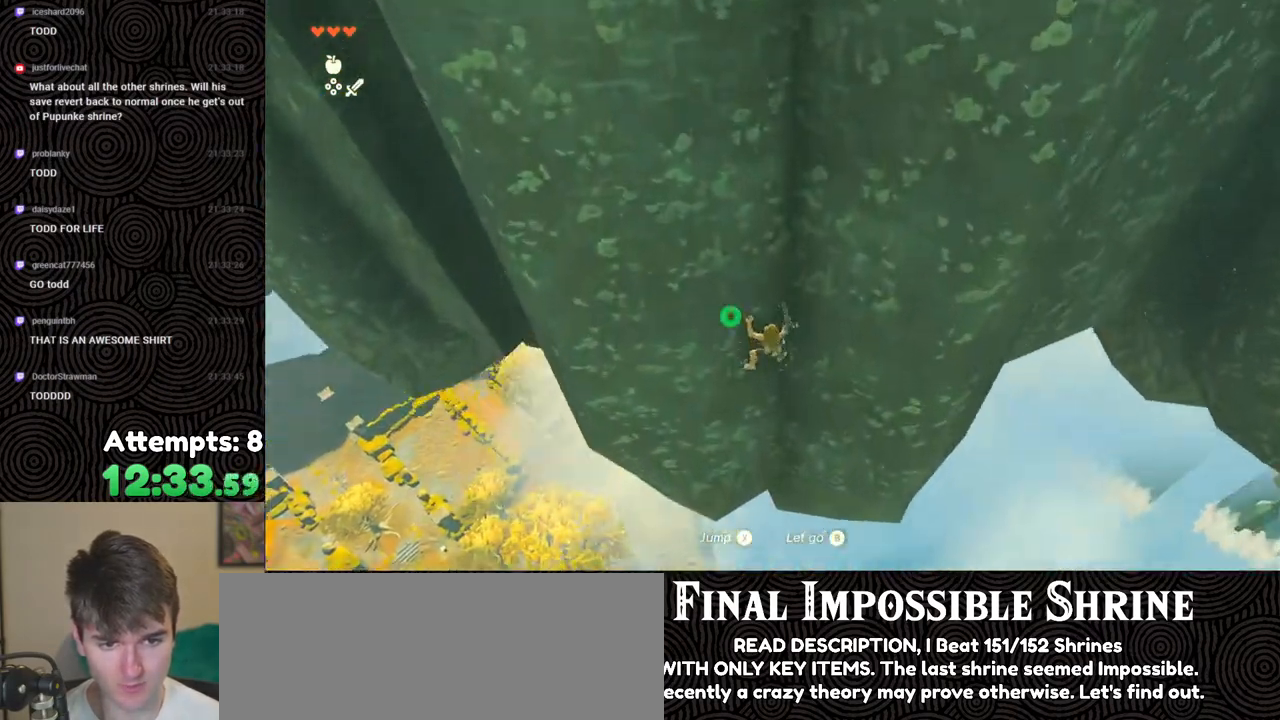
Gameplay with a controller (Nintendo layout); each line is a JSON object with the inputs held at the frame after it. "events" lists button and stick changes between this image and that frame as [ms after this image, input, new state], when the widget could be followed in between. Not read: L3 R3.
{"buttons": ["X"], "left_stick": "up", "right_stick": "up", "events": [[50, "X", "down"], [167, "X", "up"], [283, "X", "down"], [367, "X", "up"], [467, "X", "down"]]}
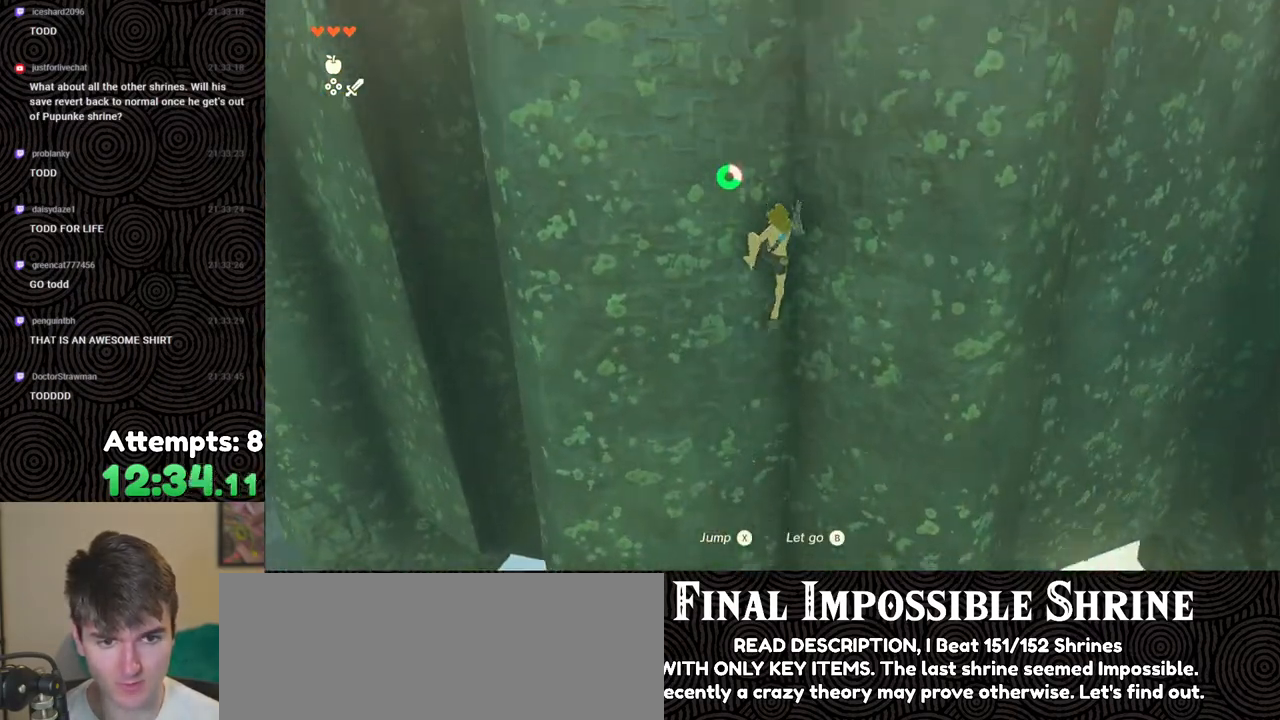
{"buttons": [], "left_stick": "up", "right_stick": "up", "events": [[33, "X", "up"], [100, "X", "down"], [167, "X", "up"], [250, "X", "down"], [333, "X", "up"]]}
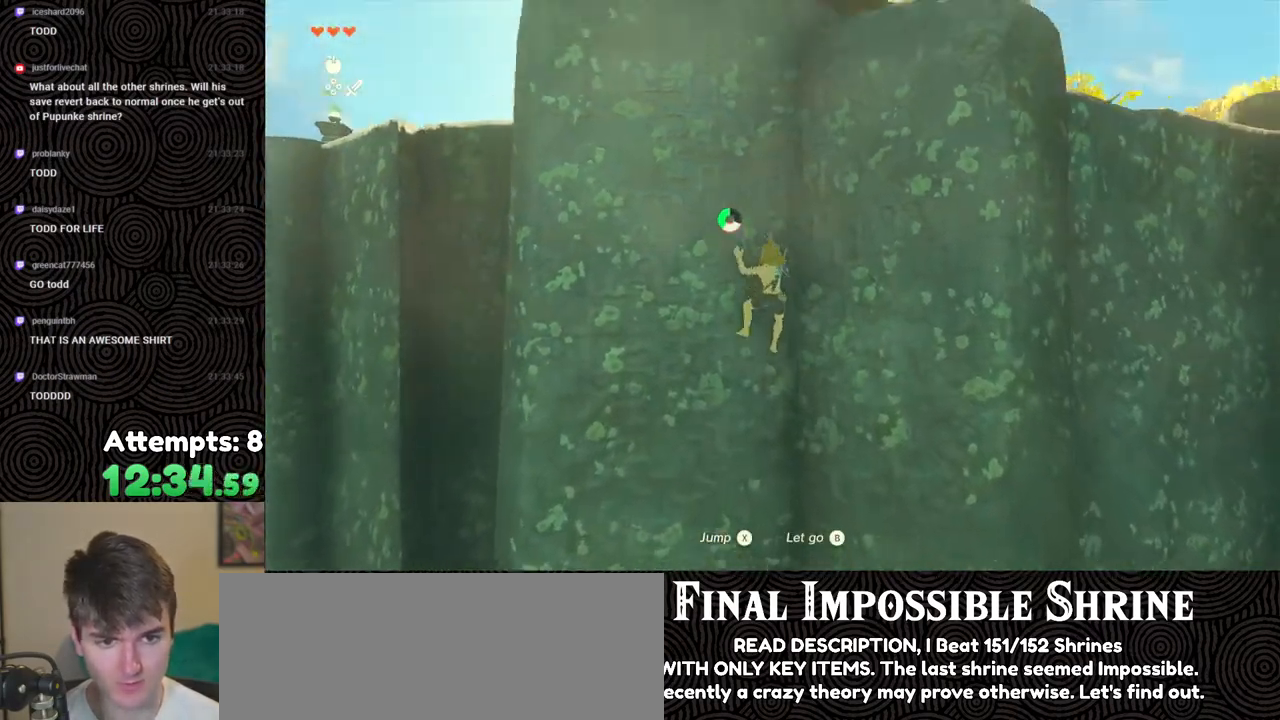
{"buttons": [], "left_stick": "up", "right_stick": "down", "events": [[50, "right_stick", "center"], [350, "right_stick", "down"]]}
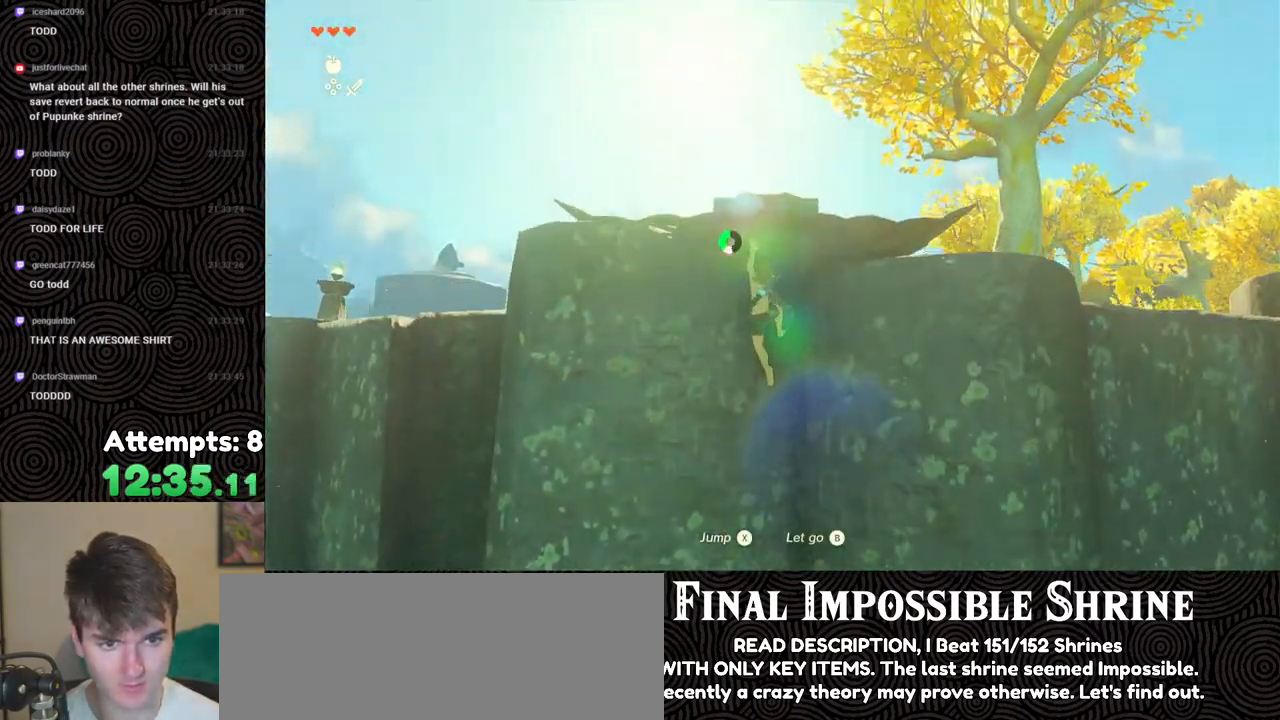
{"buttons": [], "left_stick": "up", "right_stick": "down", "events": [[67, "X", "down"], [133, "X", "up"]]}
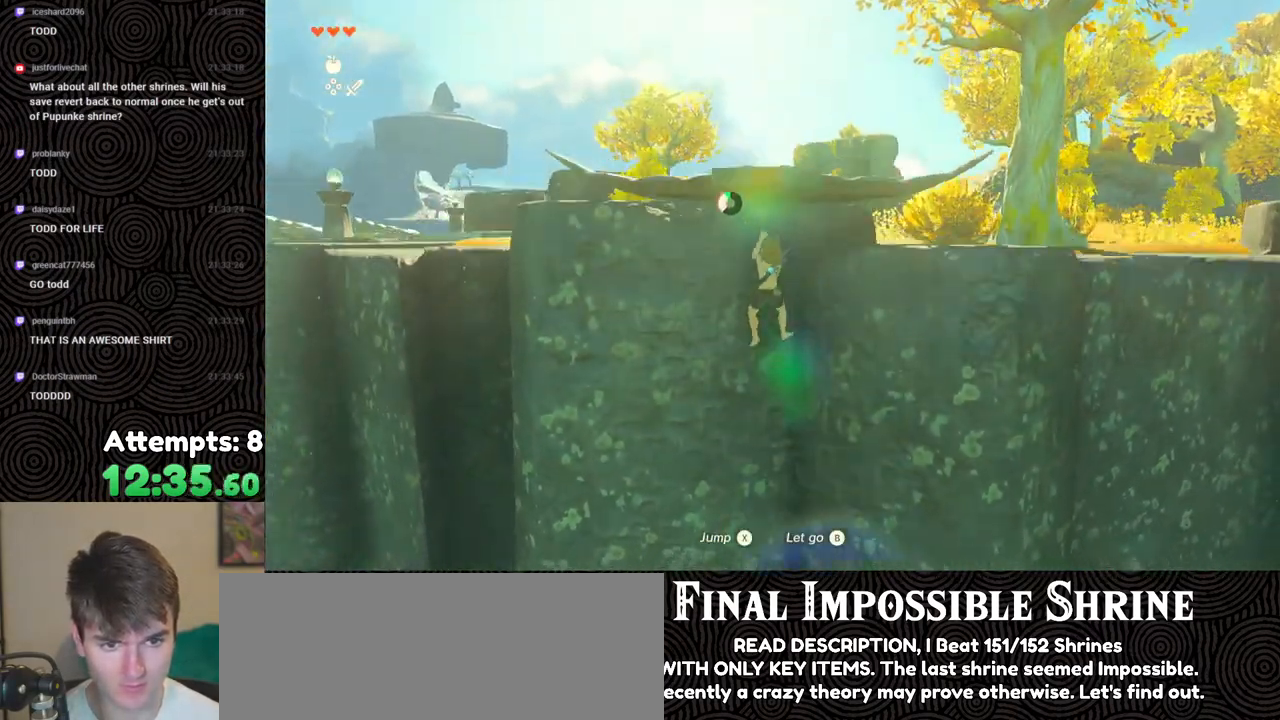
{"buttons": [], "left_stick": "up-right", "right_stick": "down-left", "events": [[400, "left_stick", "up-right"], [433, "right_stick", "down-left"]]}
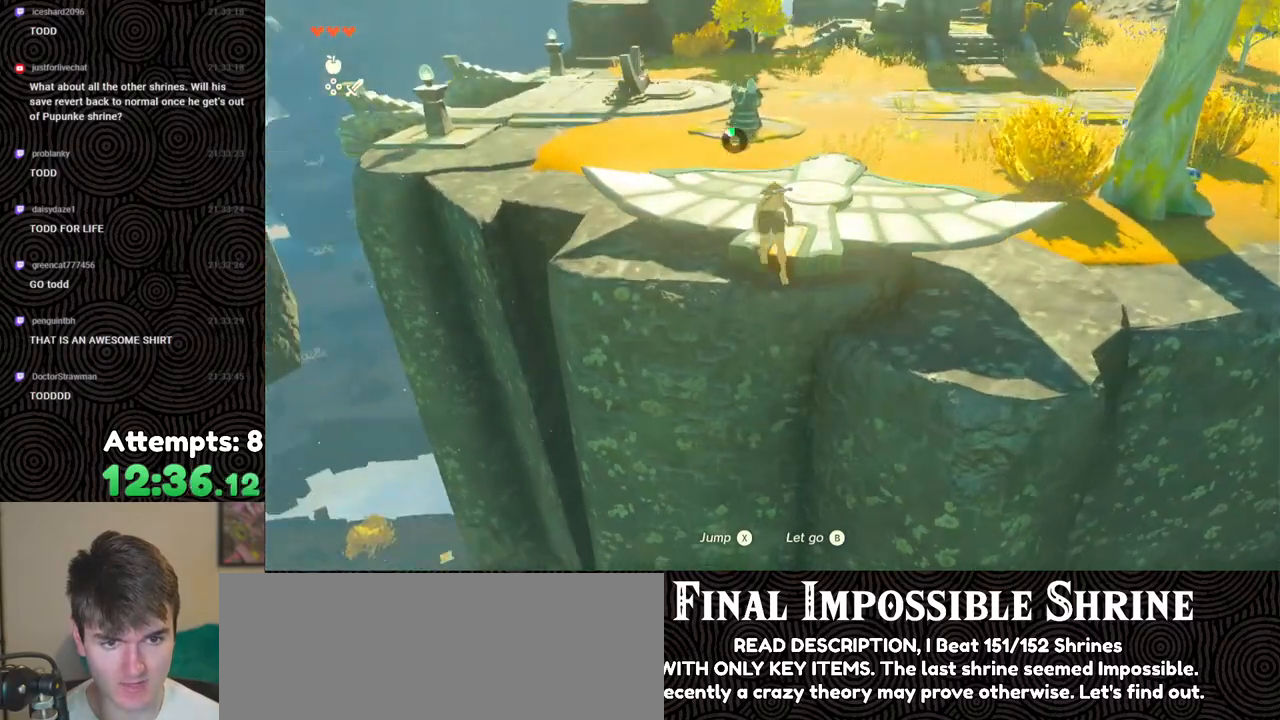
{"buttons": [], "left_stick": "up", "right_stick": "up-left", "events": [[67, "right_stick", "left"], [233, "left_stick", "up"], [233, "right_stick", "up-left"]]}
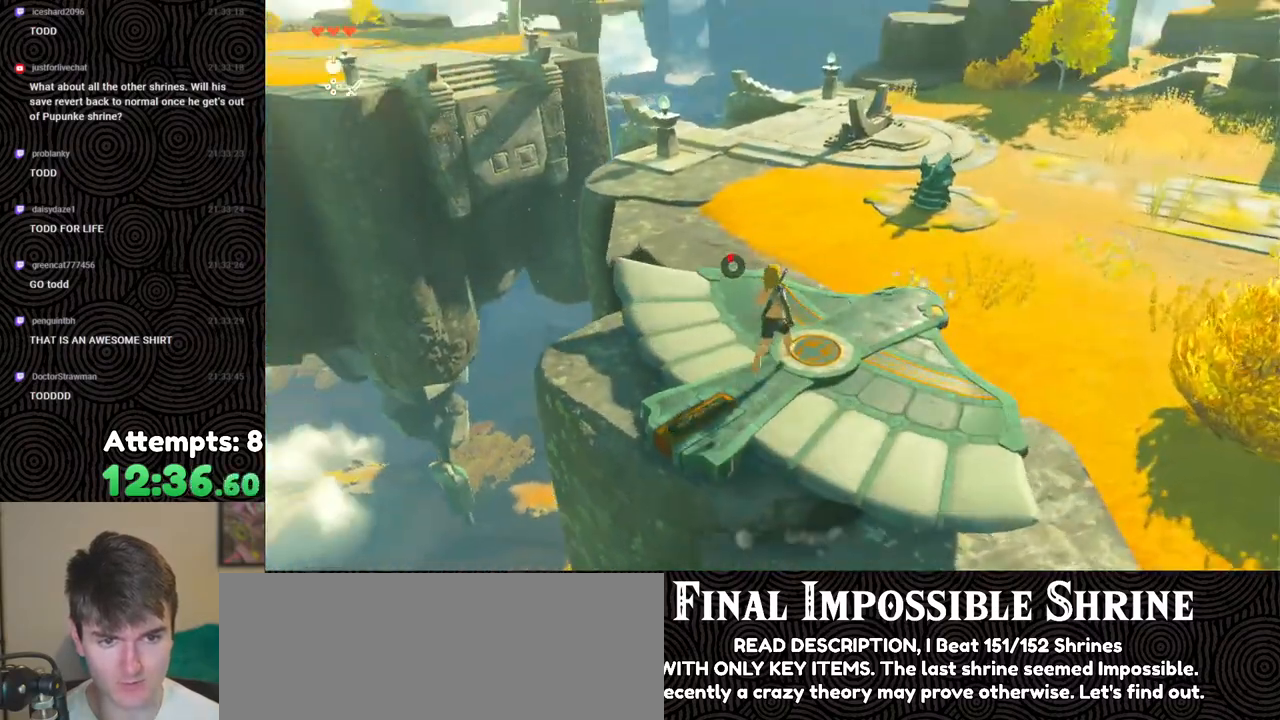
{"buttons": ["DPAD_UP"], "left_stick": "center", "right_stick": "center", "events": [[50, "right_stick", "center"], [117, "left_stick", "center"], [267, "DPAD_UP", "down"]]}
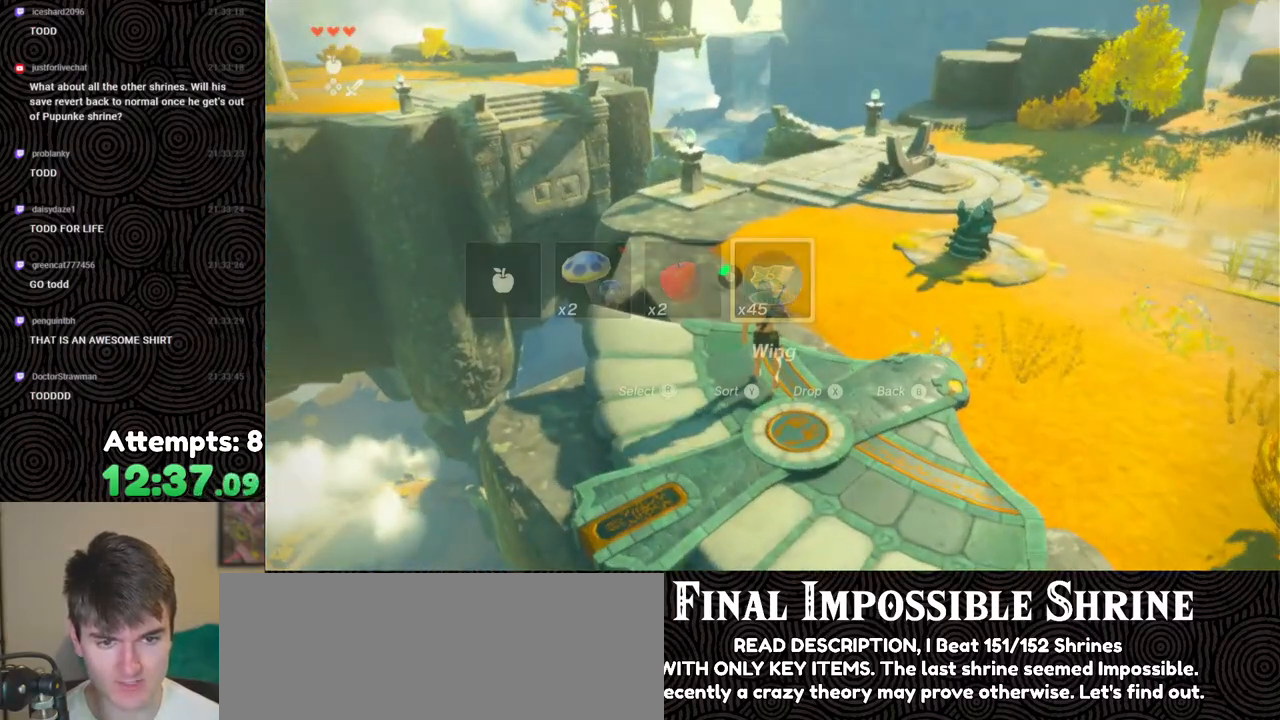
{"buttons": [], "left_stick": "center", "right_stick": "center", "events": [[233, "X", "down"], [333, "X", "up"], [367, "DPAD_UP", "up"]]}
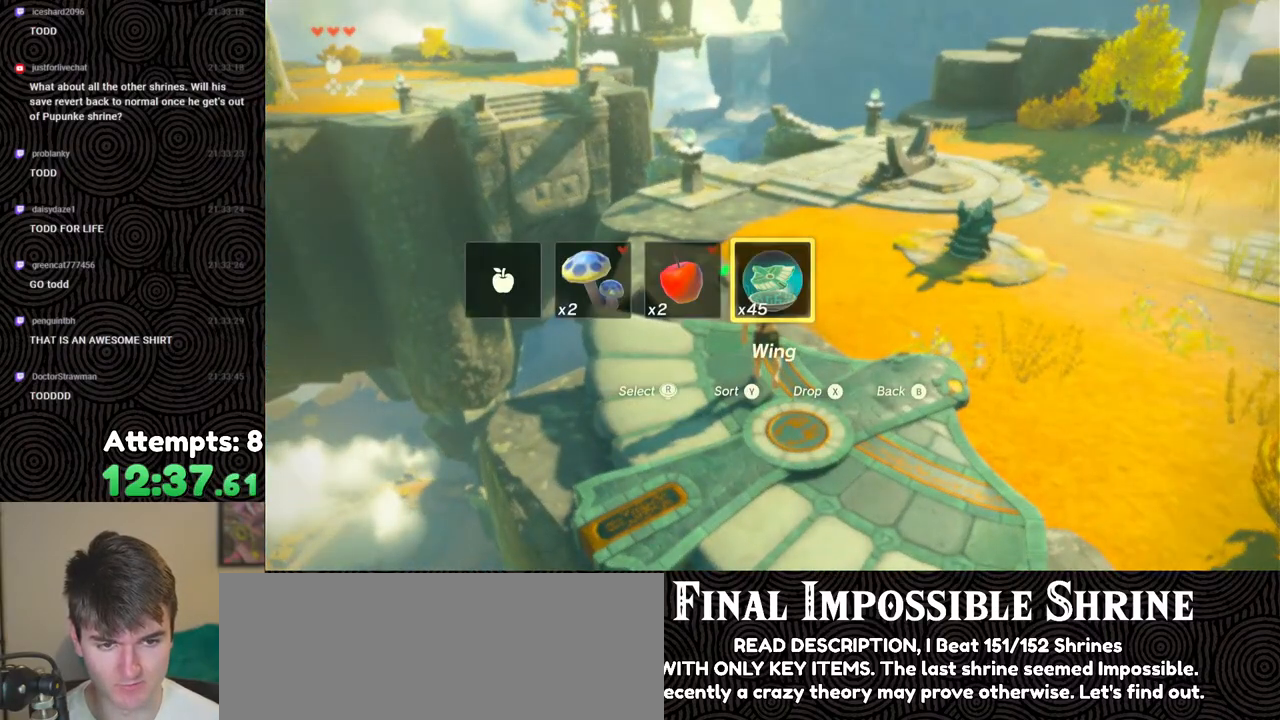
{"buttons": [], "left_stick": "down", "right_stick": "center", "events": [[300, "left_stick", "down"]]}
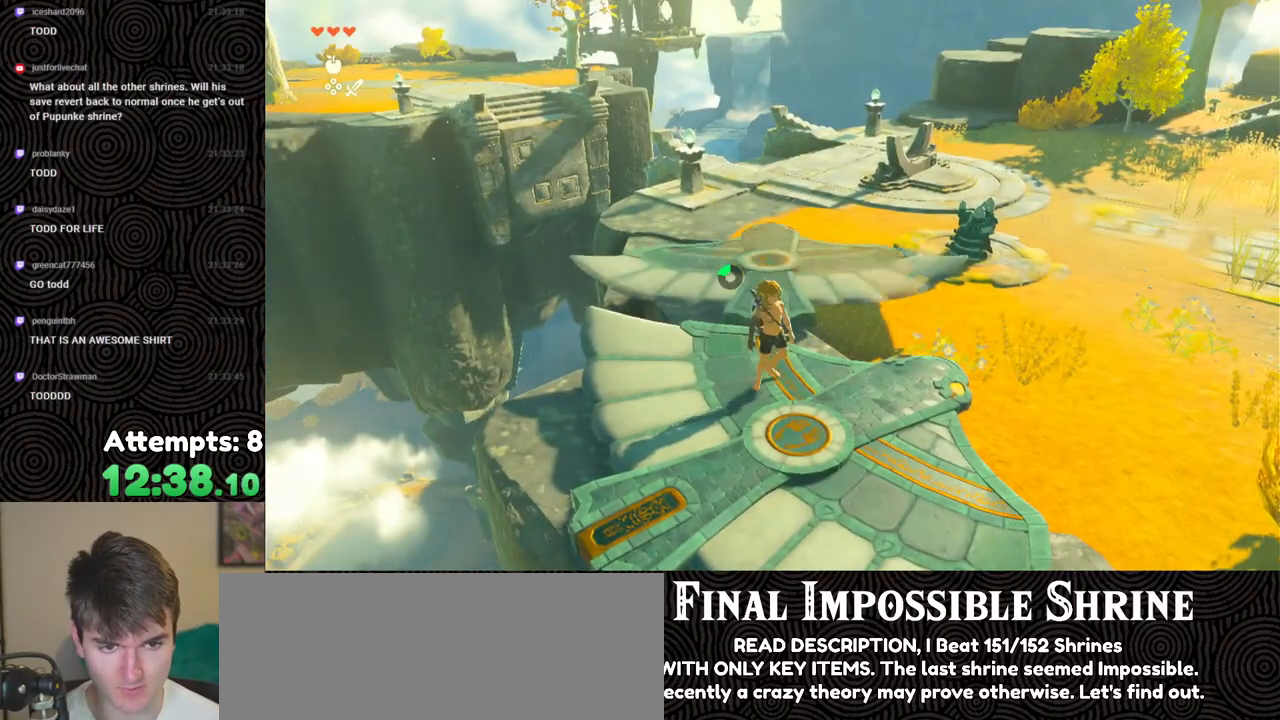
{"buttons": [], "left_stick": "center", "right_stick": "down-right", "events": [[233, "right_stick", "down-right"], [383, "left_stick", "center"]]}
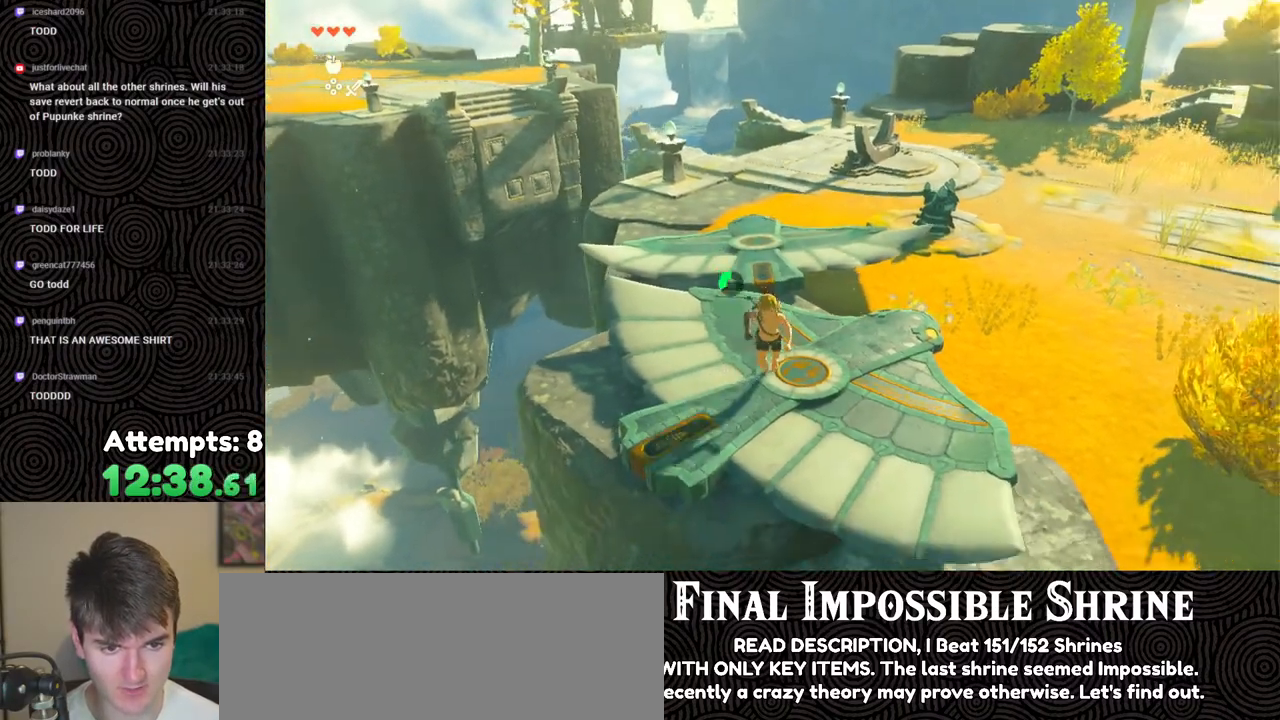
{"buttons": [], "left_stick": "up", "right_stick": "down-right", "events": [[67, "left_stick", "up"]]}
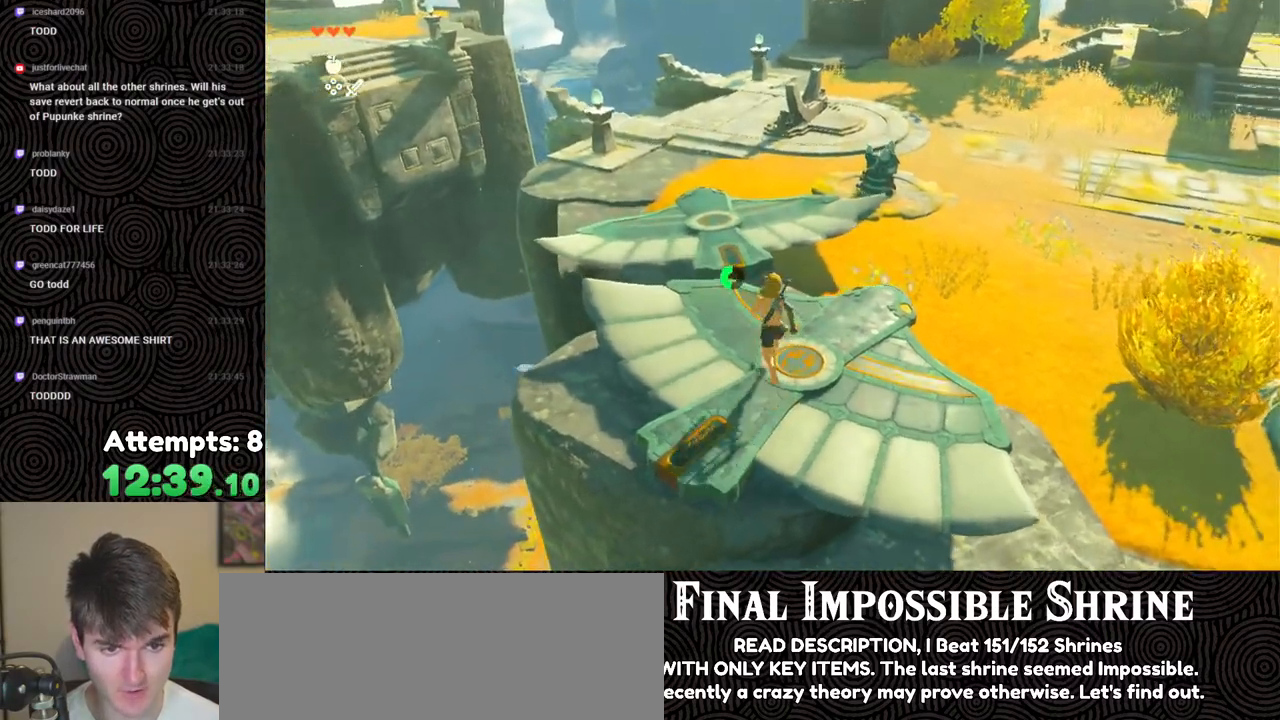
{"buttons": [], "left_stick": "up", "right_stick": "right", "events": [[283, "X", "down"], [367, "X", "up"], [383, "right_stick", "right"]]}
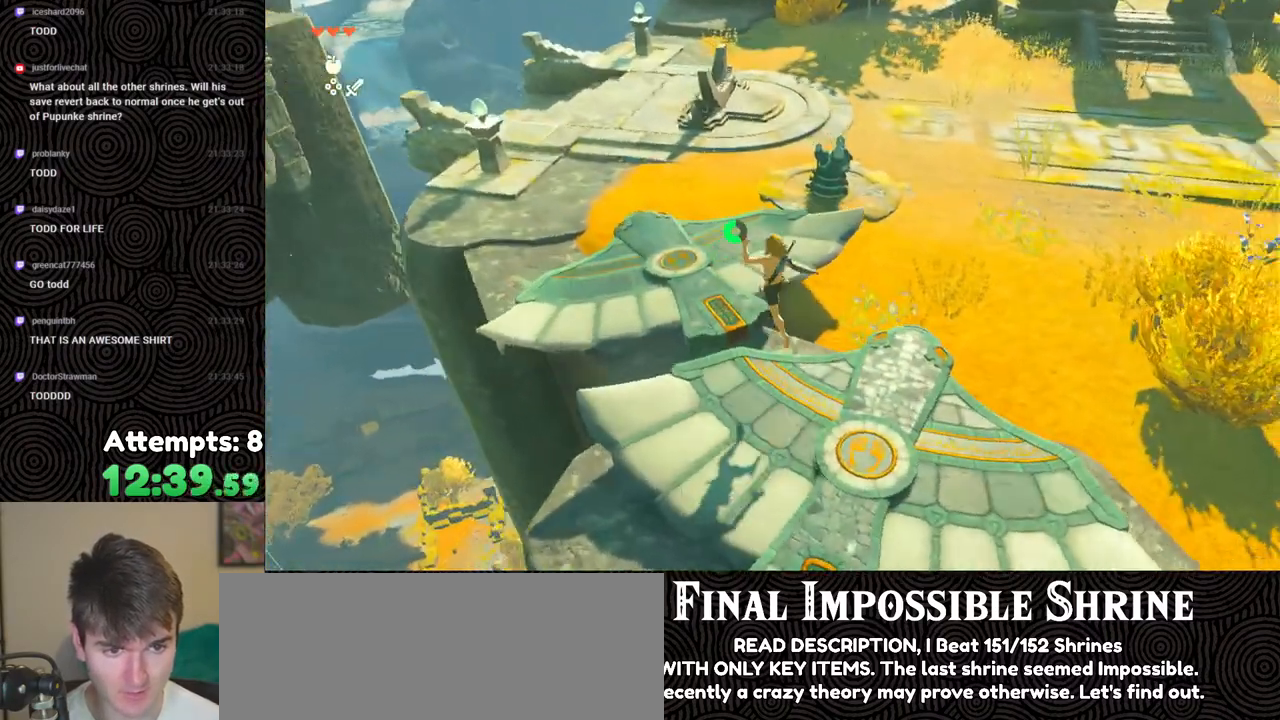
{"buttons": [], "left_stick": "up", "right_stick": "right", "events": []}
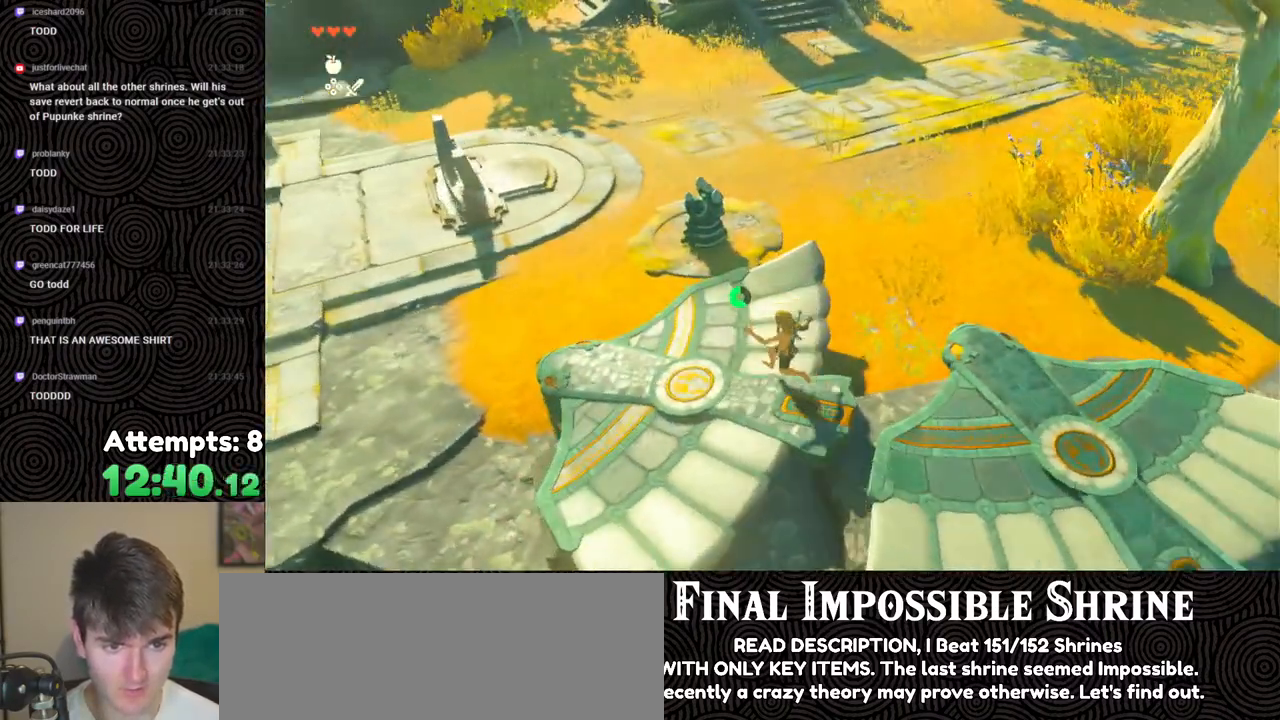
{"buttons": [], "left_stick": "center", "right_stick": "center", "events": [[183, "right_stick", "center"], [317, "left_stick", "center"], [333, "right_stick", "up"], [500, "right_stick", "center"]]}
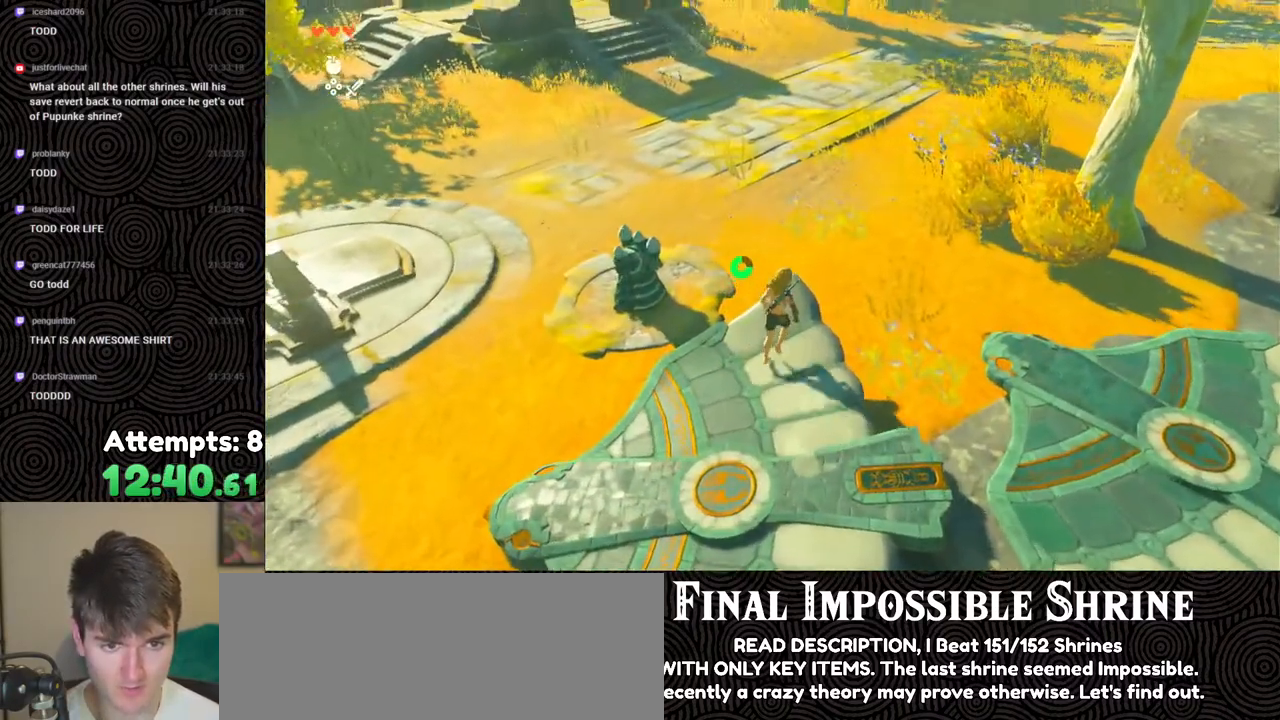
{"buttons": [], "left_stick": "center", "right_stick": "center", "events": [[350, "right_stick", "up"], [500, "right_stick", "center"]]}
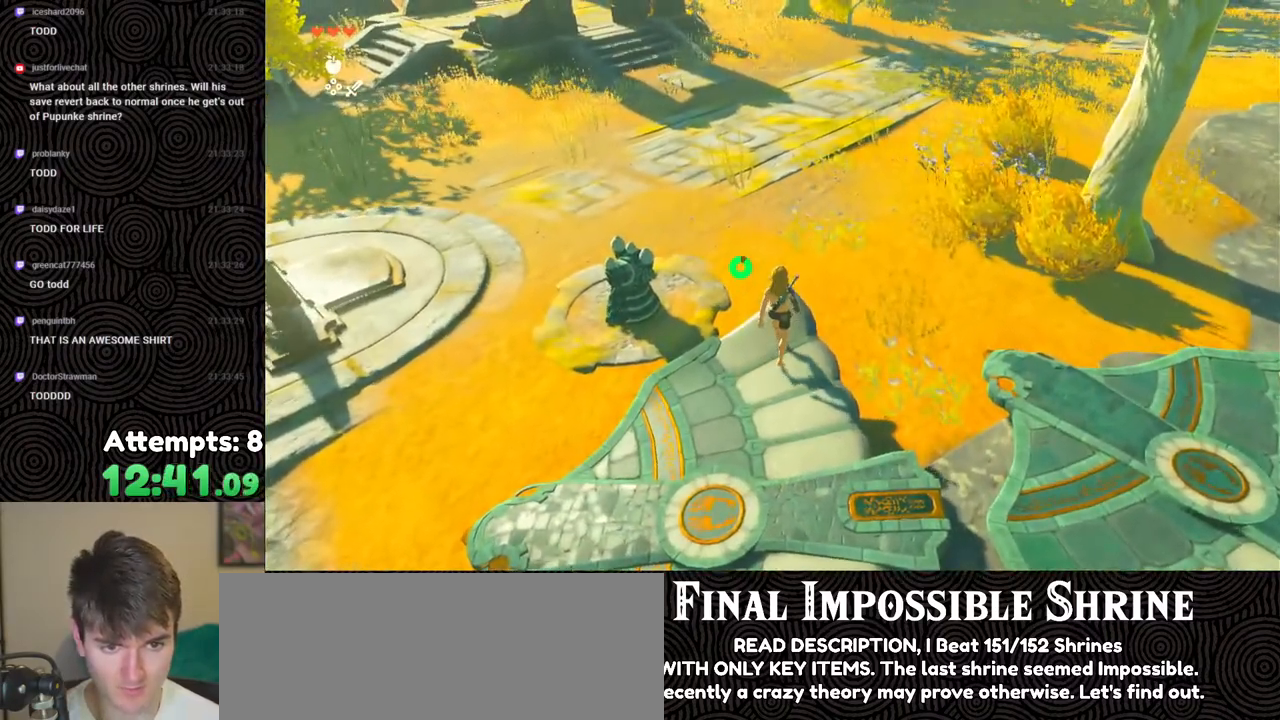
{"buttons": [], "left_stick": "center", "right_stick": "center", "events": [[167, "right_stick", "up-right"], [283, "right_stick", "center"]]}
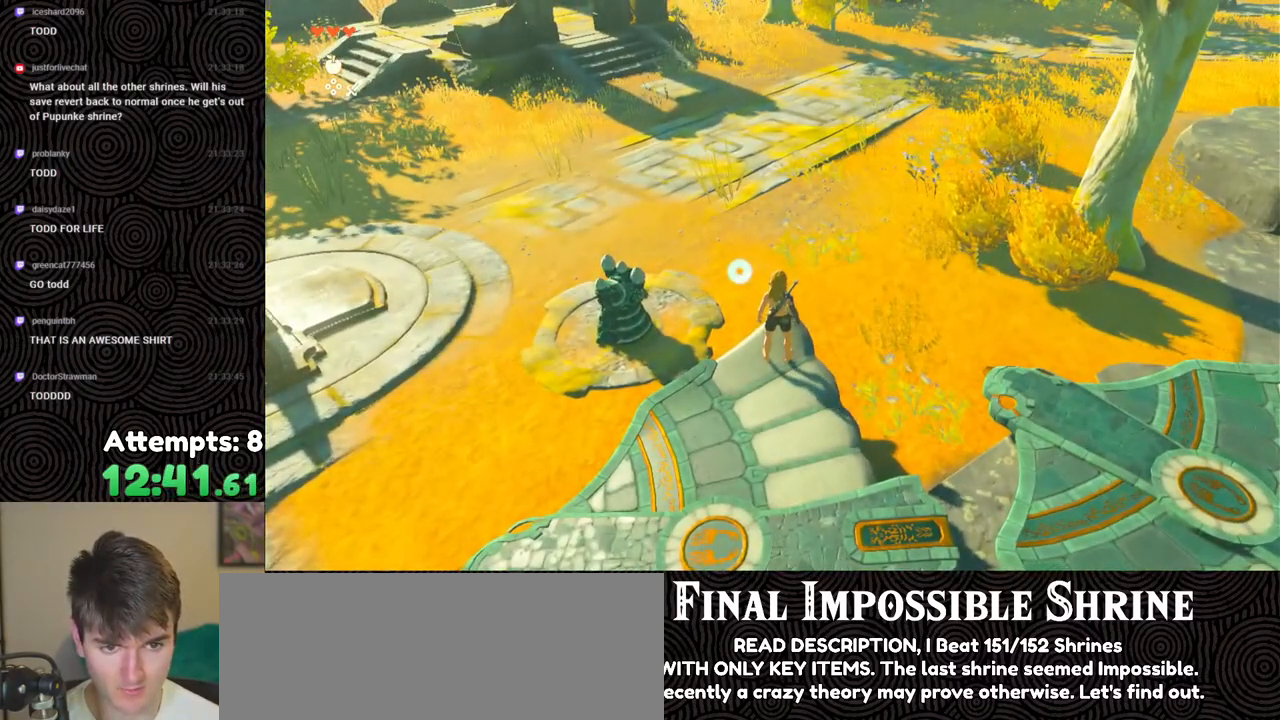
{"buttons": ["DPAD_UP"], "left_stick": "center", "right_stick": "center", "events": [[383, "DPAD_UP", "down"]]}
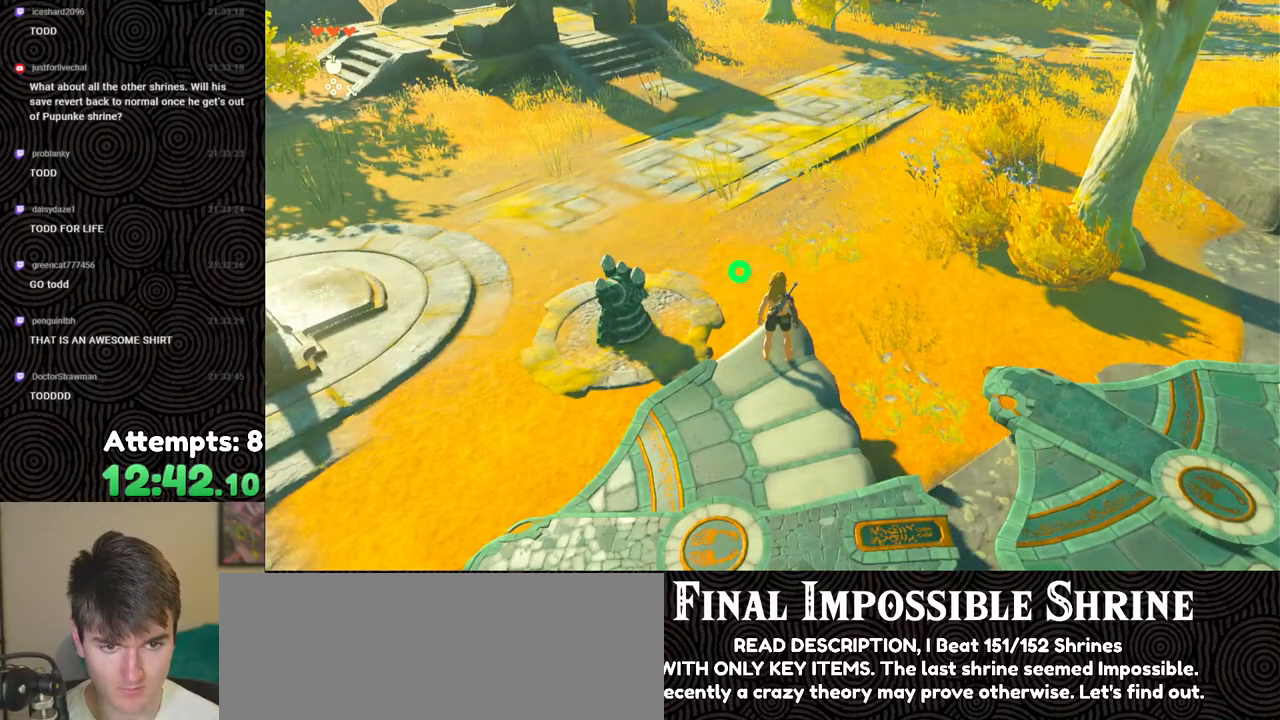
{"buttons": [], "left_stick": "center", "right_stick": "center", "events": [[167, "X", "down"], [300, "X", "up"], [350, "DPAD_UP", "up"]]}
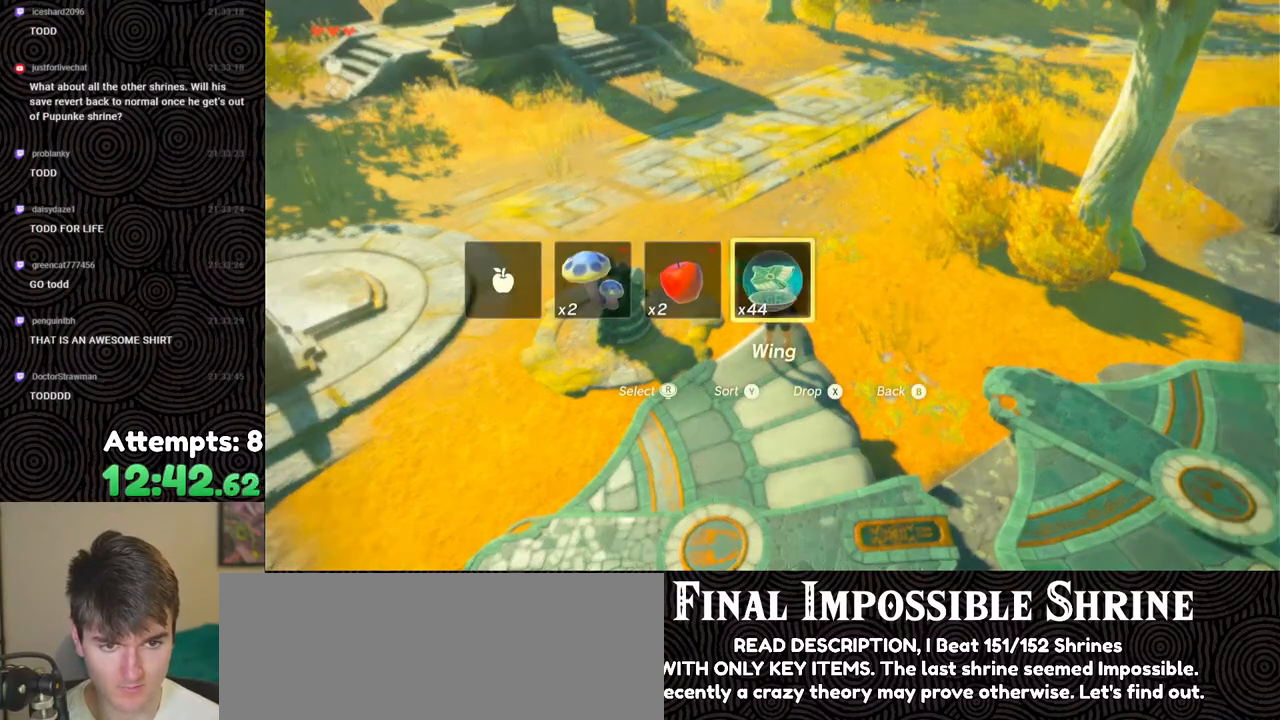
{"buttons": [], "left_stick": "down", "right_stick": "center", "events": [[317, "left_stick", "down"]]}
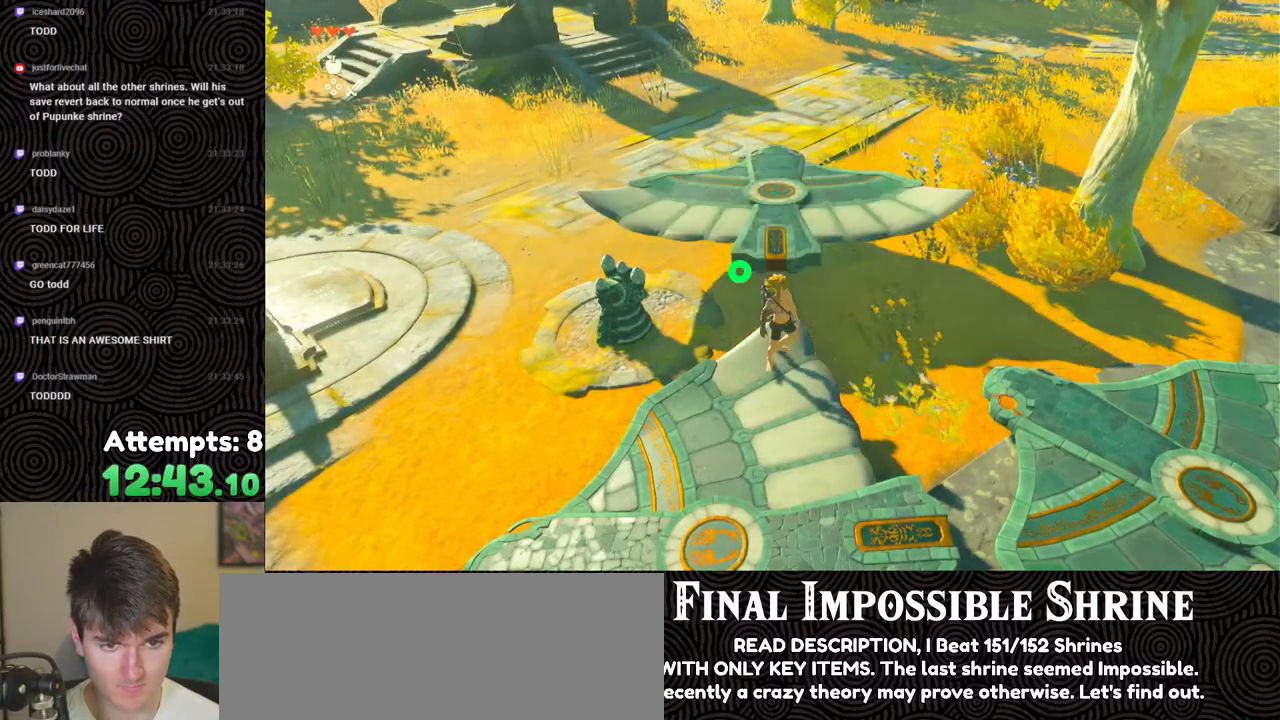
{"buttons": [], "left_stick": "center", "right_stick": "up-left", "events": [[367, "right_stick", "up"], [467, "left_stick", "center"], [483, "right_stick", "up-left"]]}
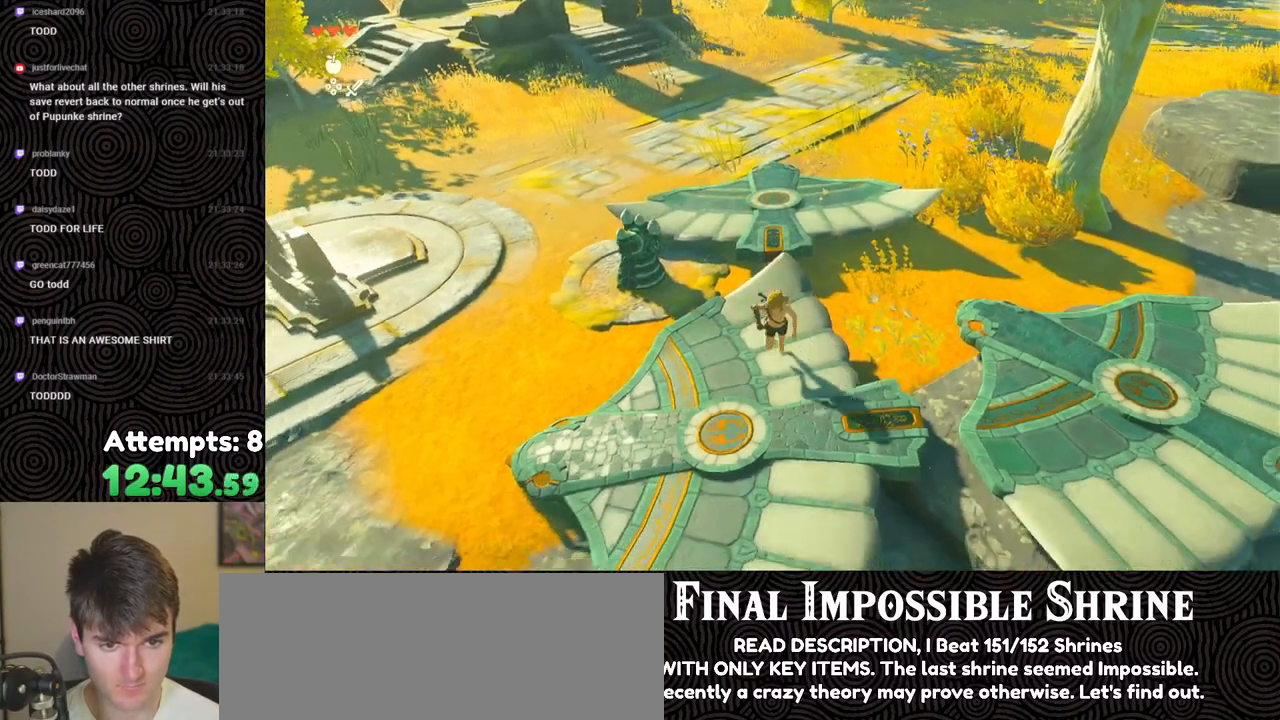
{"buttons": ["B"], "left_stick": "up", "right_stick": "center", "events": [[100, "right_stick", "center"], [133, "left_stick", "up"], [283, "B", "down"]]}
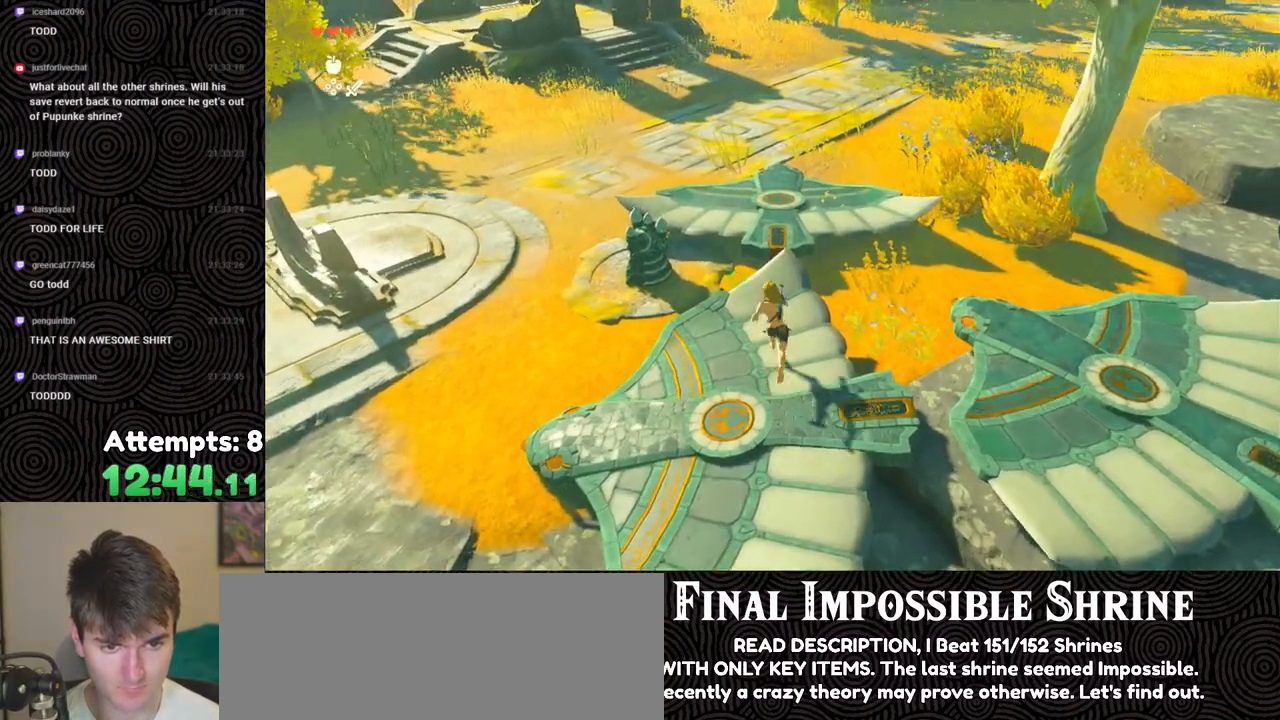
{"buttons": [], "left_stick": "center", "right_stick": "left", "events": [[83, "X", "down"], [100, "B", "up"], [167, "X", "up"], [250, "left_stick", "center"], [250, "right_stick", "down-left"], [317, "right_stick", "left"]]}
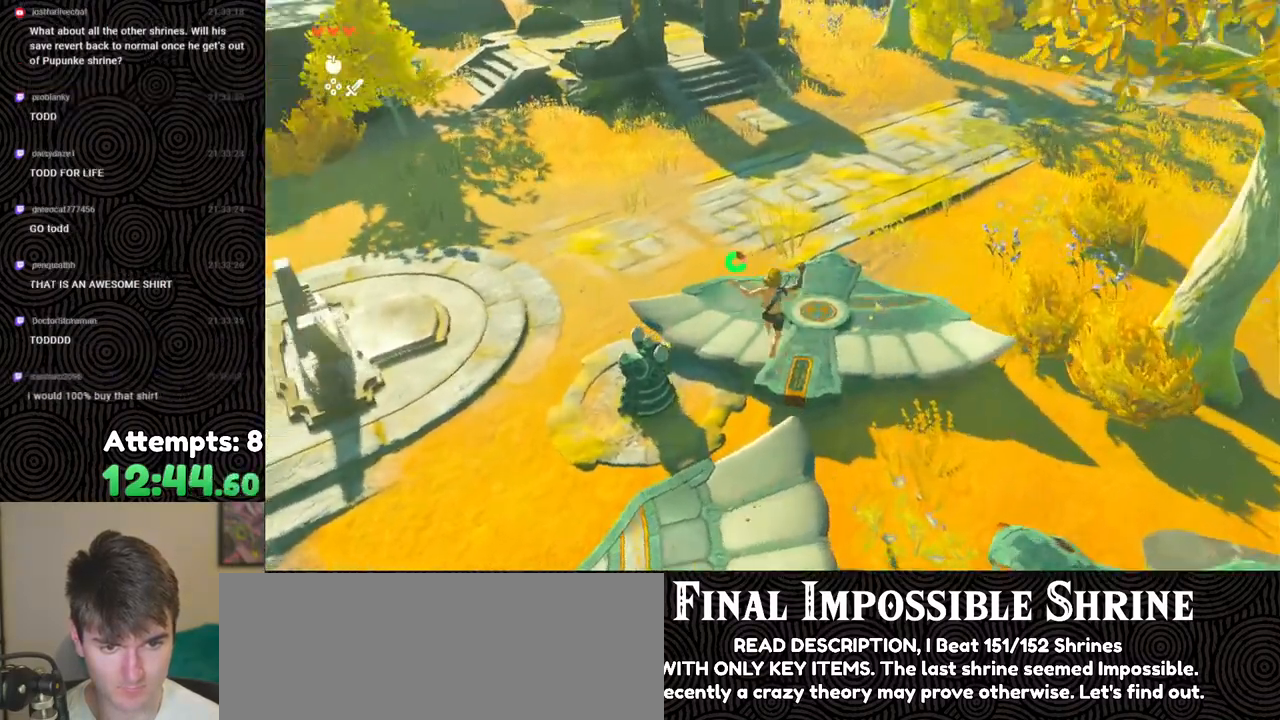
{"buttons": [], "left_stick": "up-left", "right_stick": "left", "events": [[400, "left_stick", "up-left"]]}
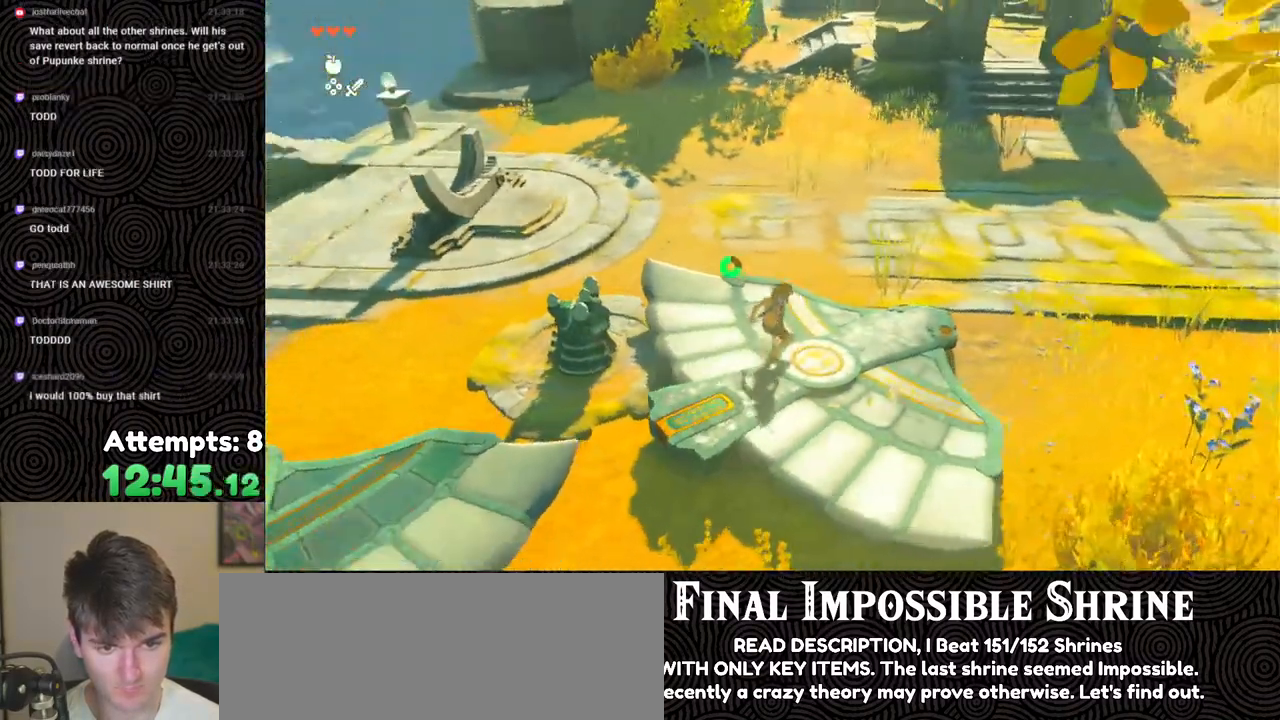
{"buttons": [], "left_stick": "center", "right_stick": "center", "events": [[217, "right_stick", "center"], [267, "left_stick", "center"], [383, "A", "down"], [483, "A", "up"]]}